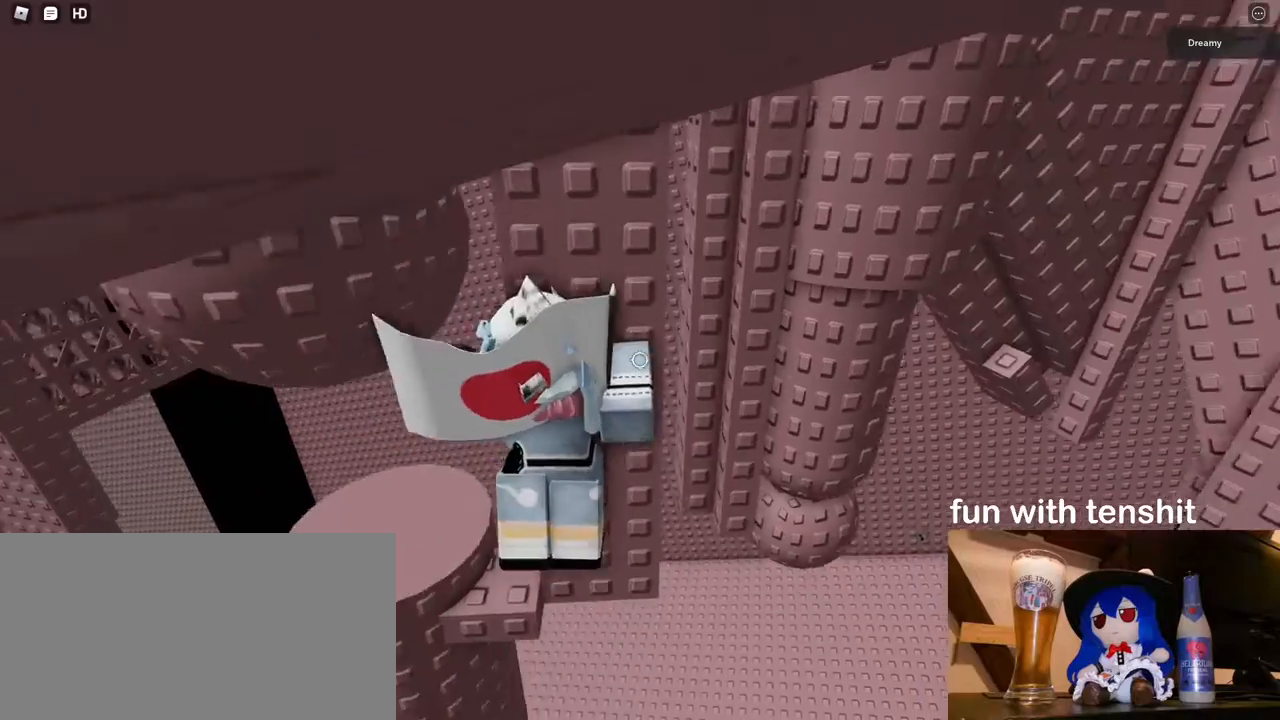
Gameplay with keyboard and mouse; each line is a JSON object with the keys and mouse buttons held at the frame after it. "events" lists presses ("down") and releases ("up") of "a", "ctrl", "d", "e", "q", "s", "shift", "space", "w", "mouse_left", "mouse_wheel", "mouse_right", "mouse_mb4" and "mouse_mb5" between this image and that frame as [ms after this image, input, new state], when the widget could be followed in between. "mouse_left", "mouse_wheel", "mouse_right", "mouse_mb4", "mouse_mb5" = the "left", "wheel", "right", "mb4", "mb5" buttons of the "mouse" list. No other keys are recorded. "wheel" means that the mouse wheel is clicked or scrolled. Mouse movement is not recorded.
{"keys": [], "mouse": ["right"], "events": [[117, "a", "down"], [167, "w", "down"], [383, "w", "up"], [417, "a", "up"]]}
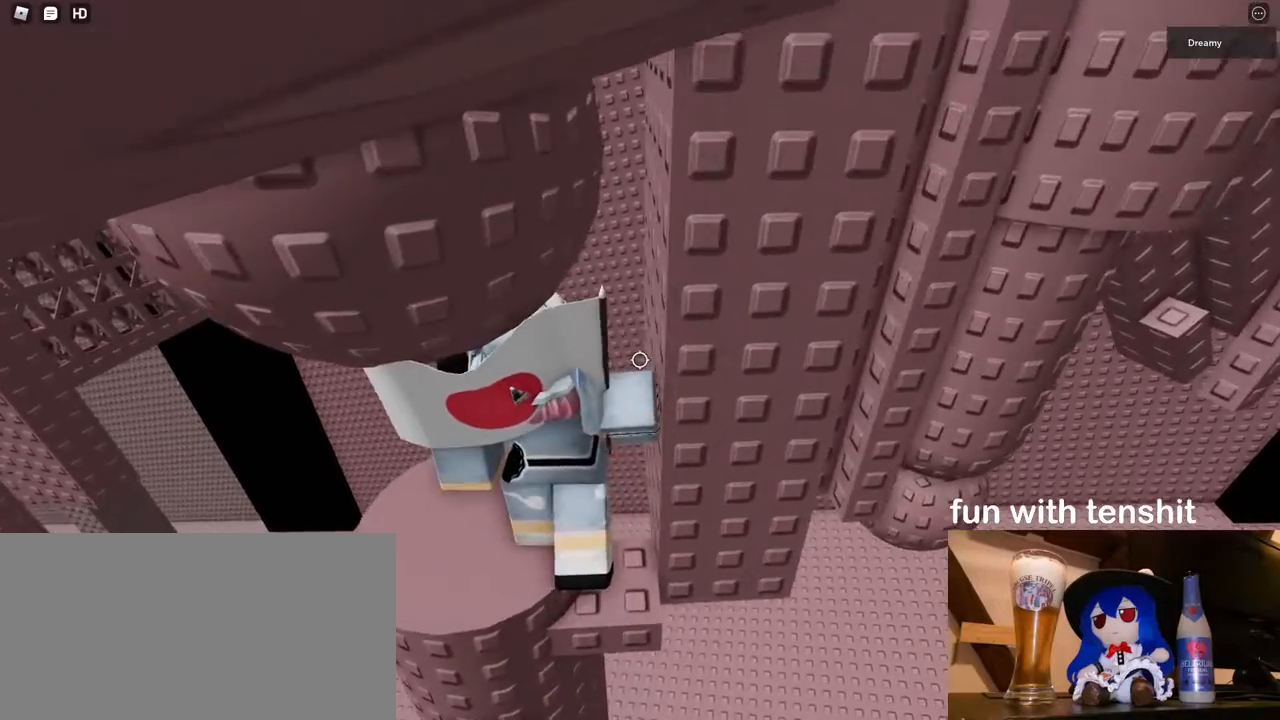
{"keys": [], "mouse": ["right"], "events": [[217, "d", "down"], [333, "d", "up"]]}
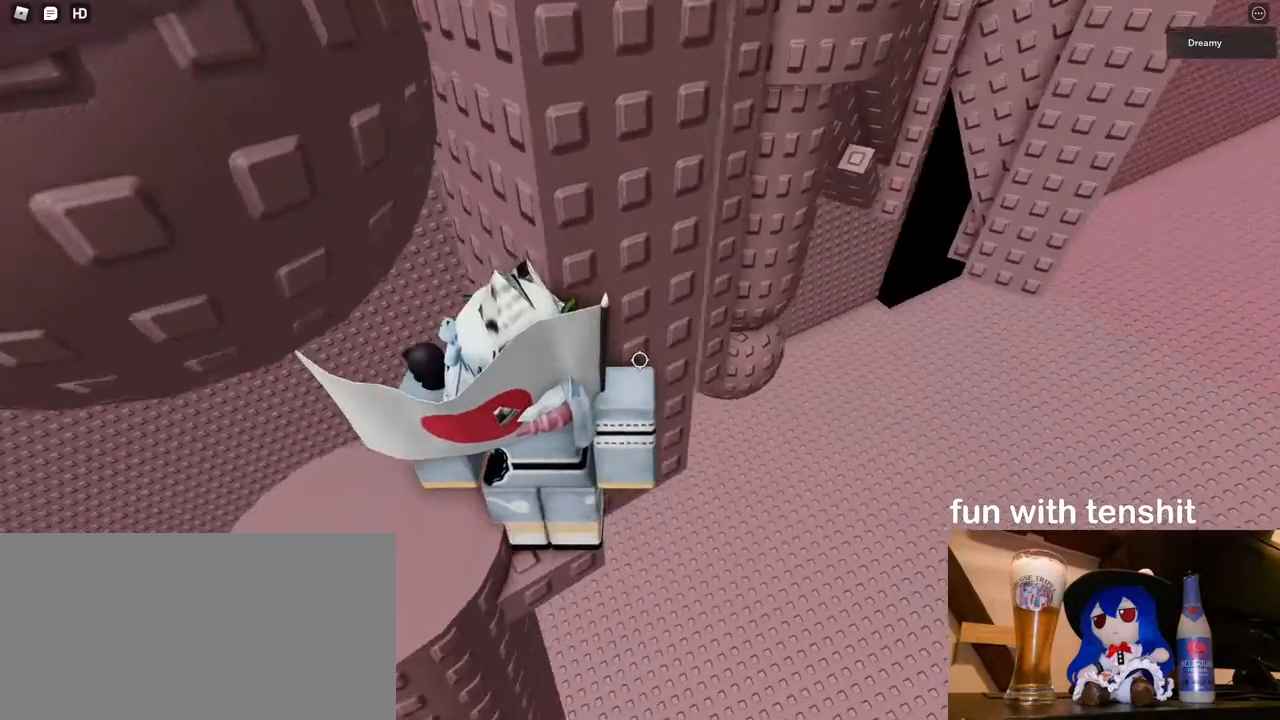
{"keys": [], "mouse": ["right"], "events": [[67, "d", "down"], [83, "w", "down"], [117, "d", "up"], [117, "w", "up"]]}
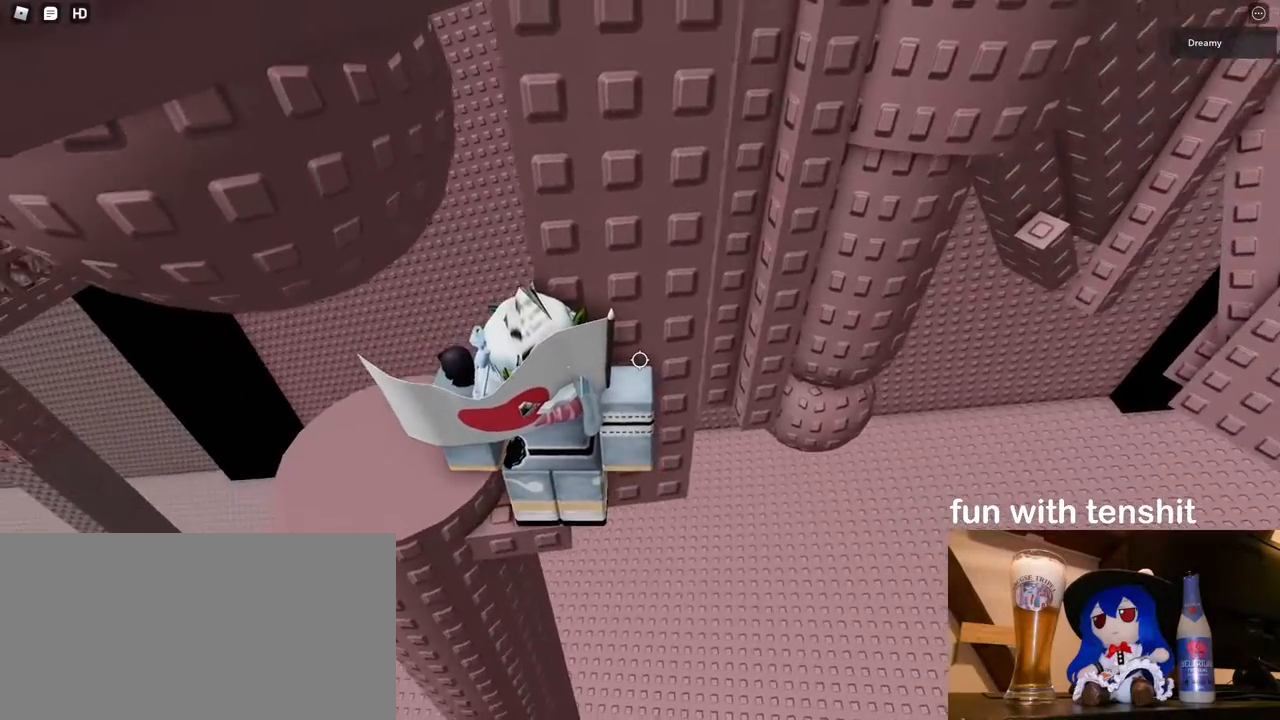
{"keys": [], "mouse": ["right"], "events": [[367, "space", "down"], [433, "space", "up"]]}
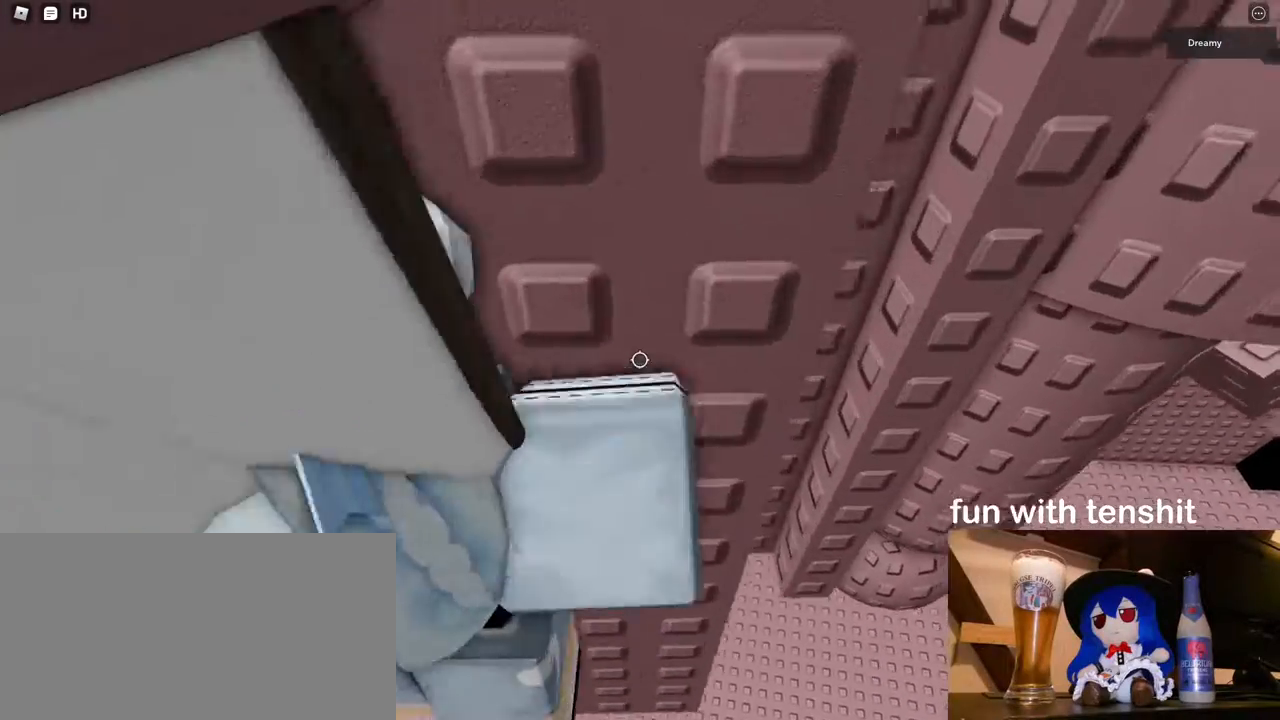
{"keys": [], "mouse": ["right"], "events": [[117, "a", "down"], [117, "w", "down"], [283, "a", "up"], [283, "w", "up"]]}
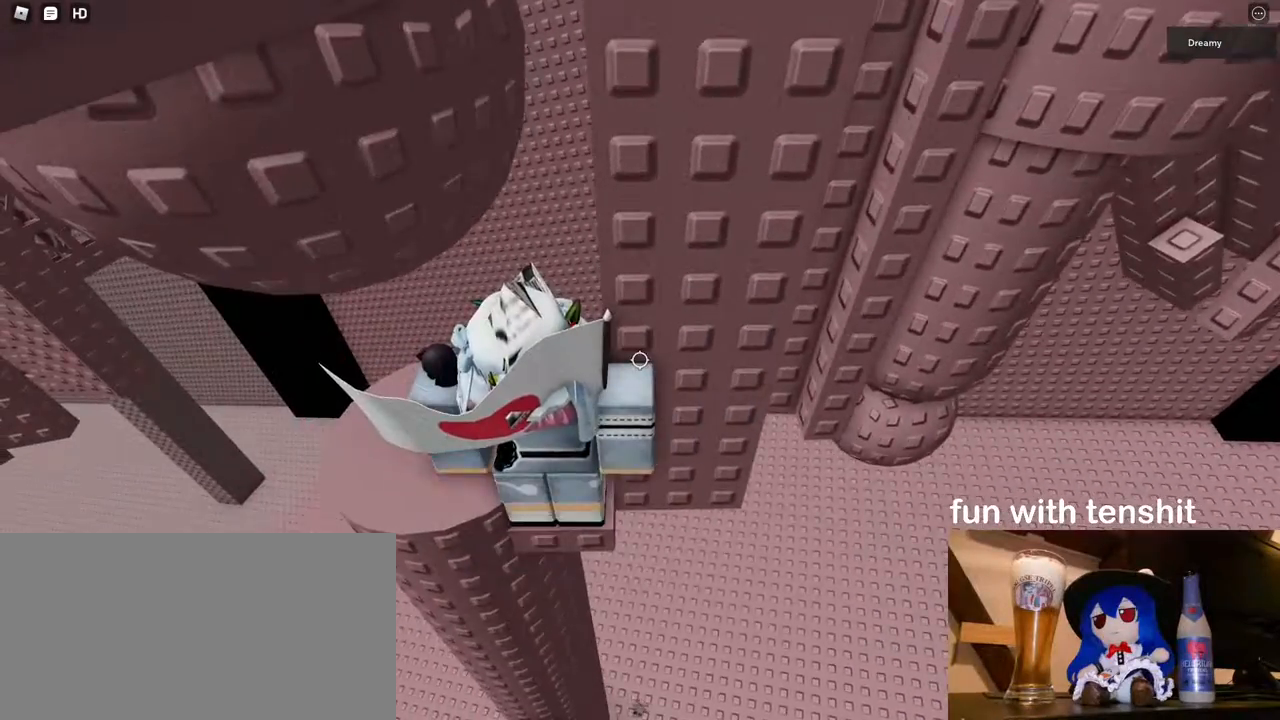
{"keys": [], "mouse": ["right"], "events": [[183, "d", "down"], [217, "d", "up"], [400, "d", "down"], [400, "w", "down"], [500, "d", "up"], [500, "w", "up"]]}
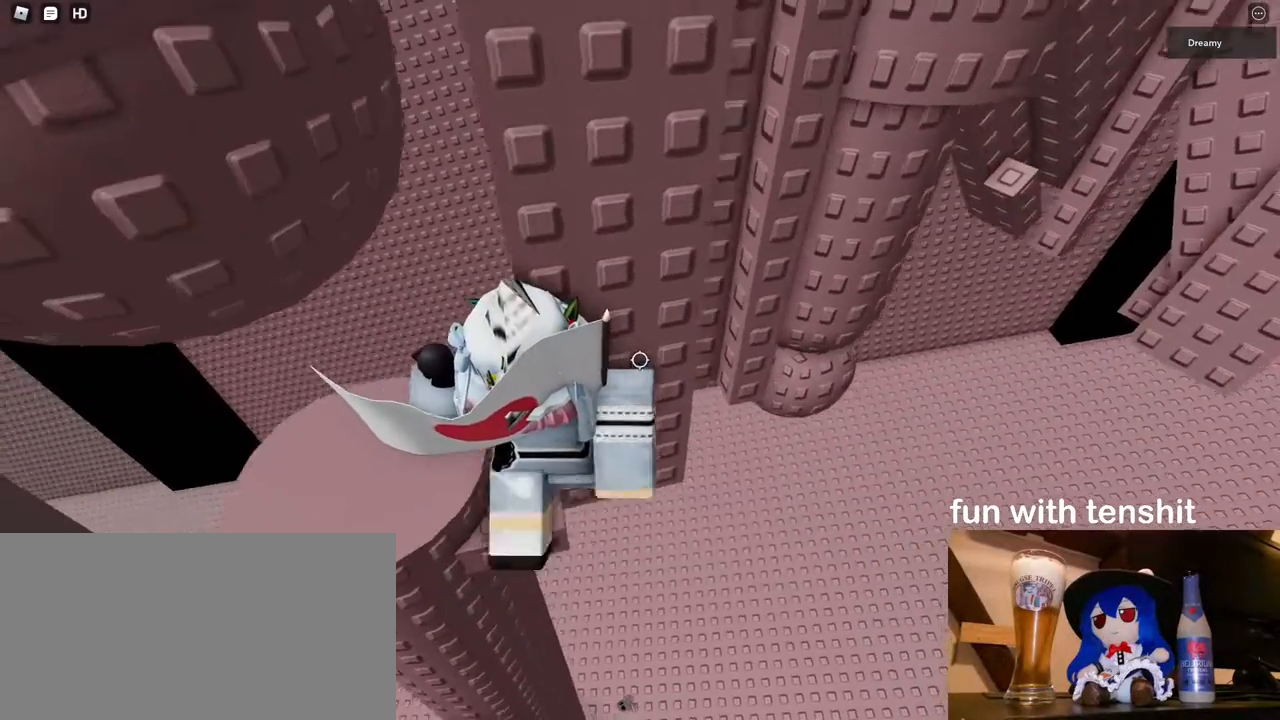
{"keys": [], "mouse": ["right"], "events": []}
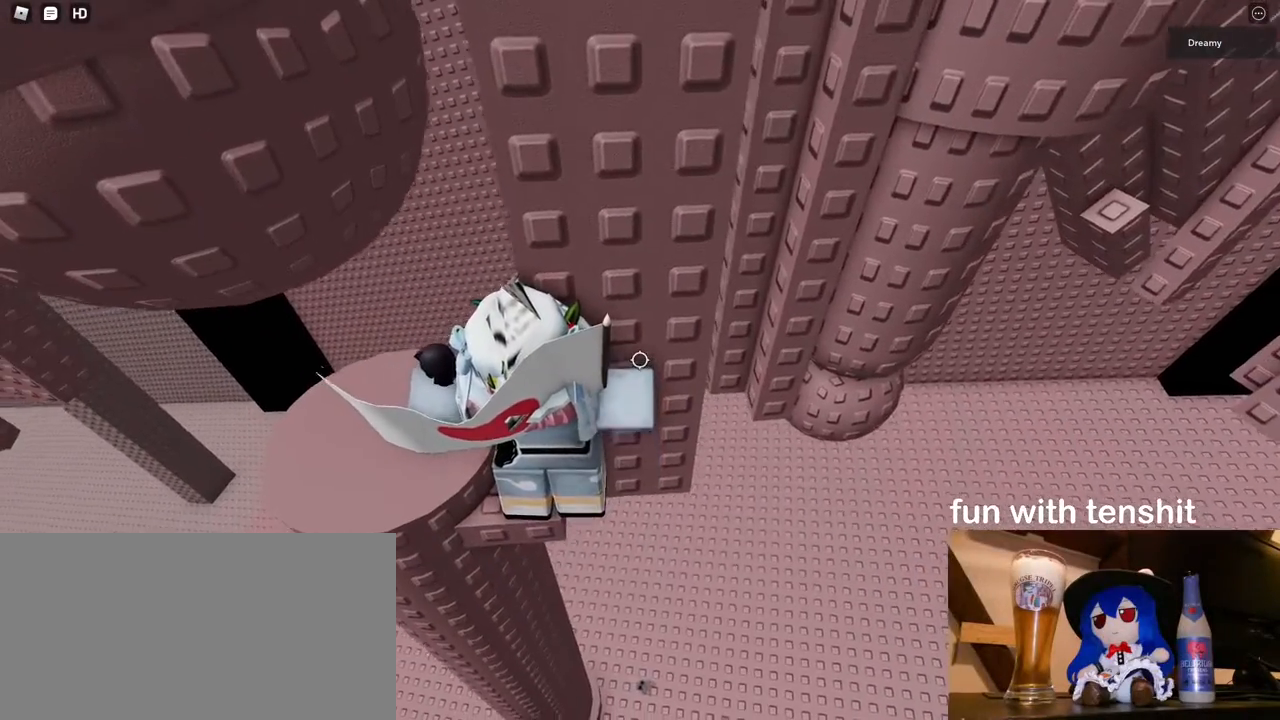
{"keys": [], "mouse": ["right"], "events": []}
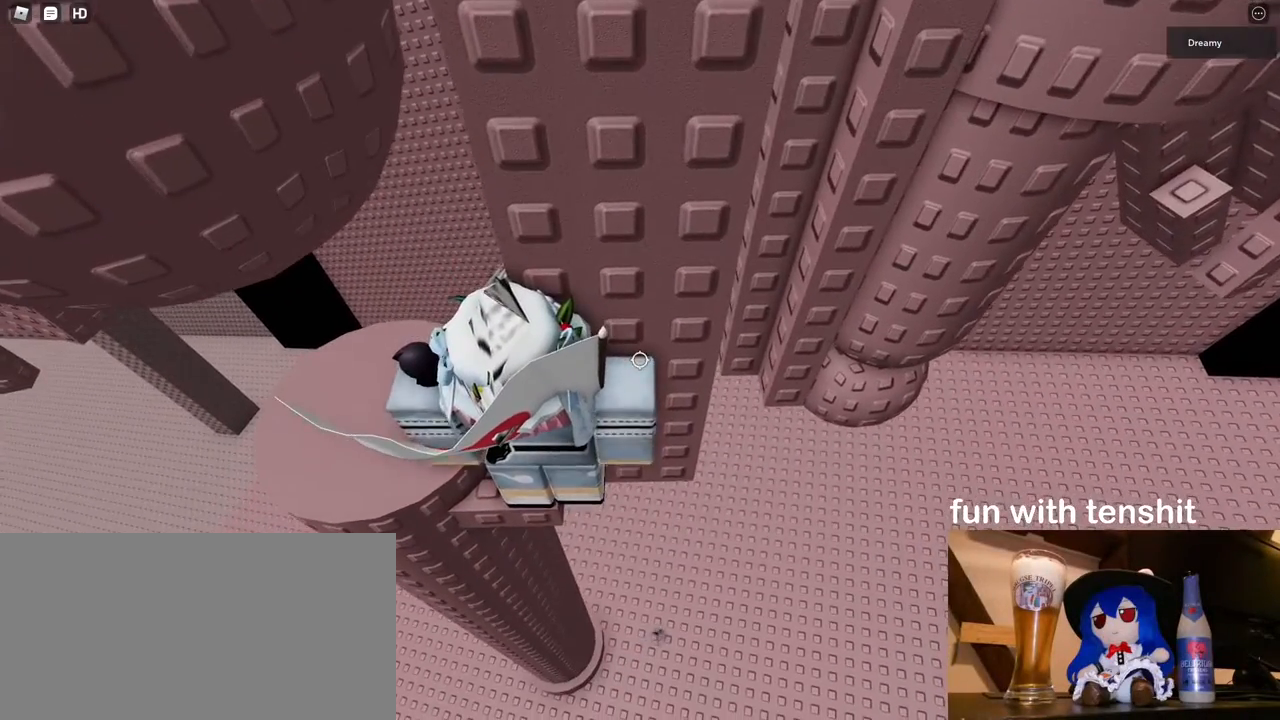
{"keys": [], "mouse": ["right"], "events": []}
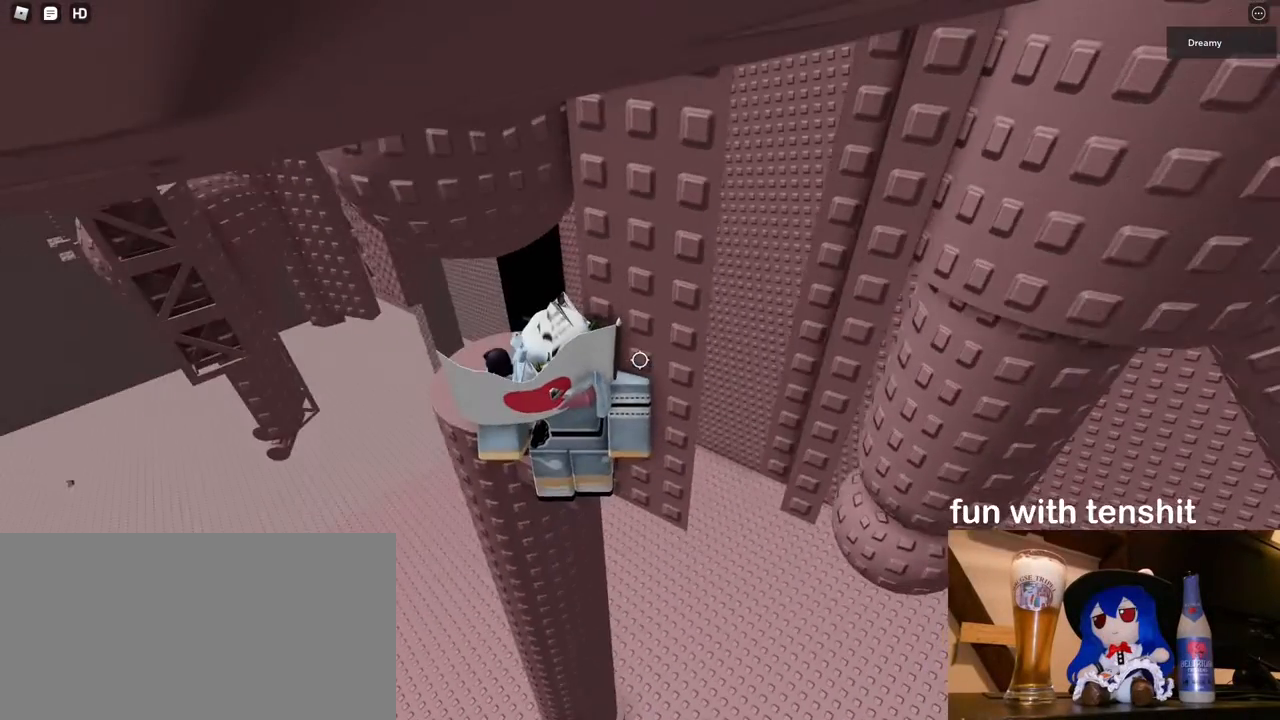
{"keys": [], "mouse": ["right"], "events": [[150, "mouse_right", "up"], [200, "shift", "down"], [217, "mouse_right", "down"], [283, "shift", "up"]]}
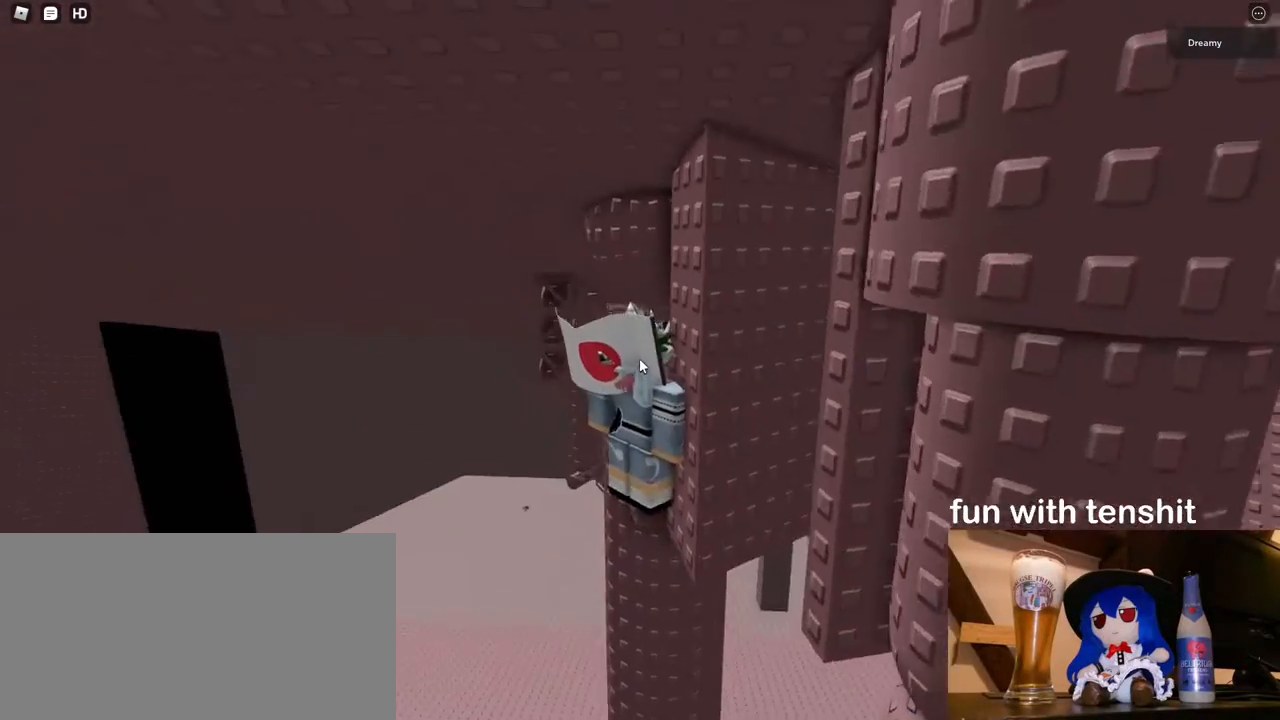
{"keys": ["shift"], "mouse": ["right"], "events": [[483, "shift", "down"]]}
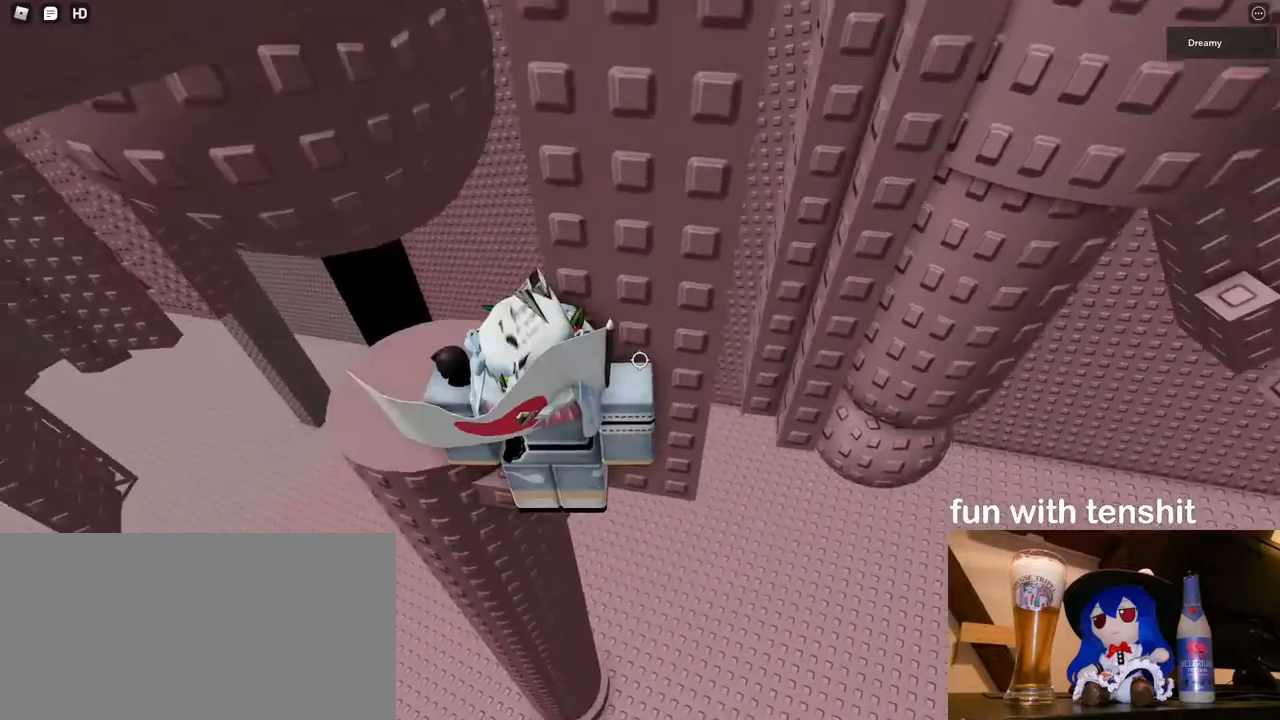
{"keys": ["d"], "mouse": ["right"], "events": [[100, "shift", "up"], [400, "d", "down"]]}
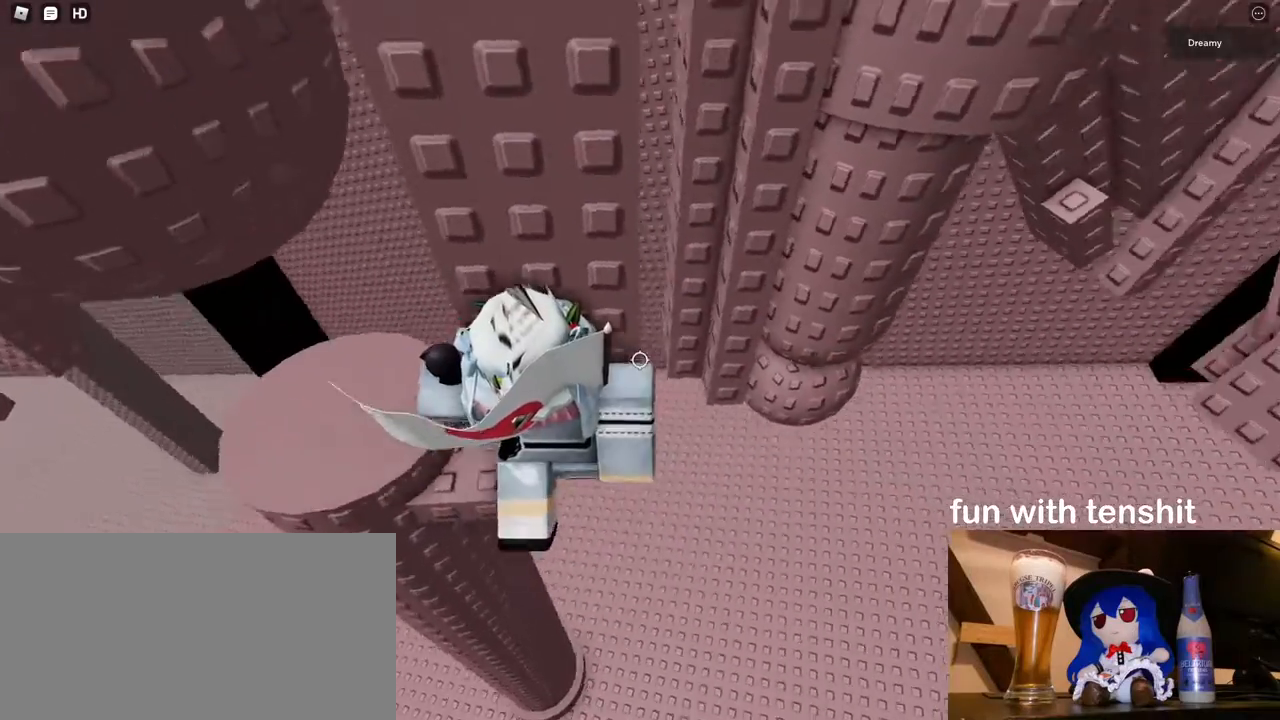
{"keys": ["w"], "mouse": ["right"], "events": [[33, "space", "down"], [100, "w", "down"], [150, "space", "up"], [283, "d", "up"]]}
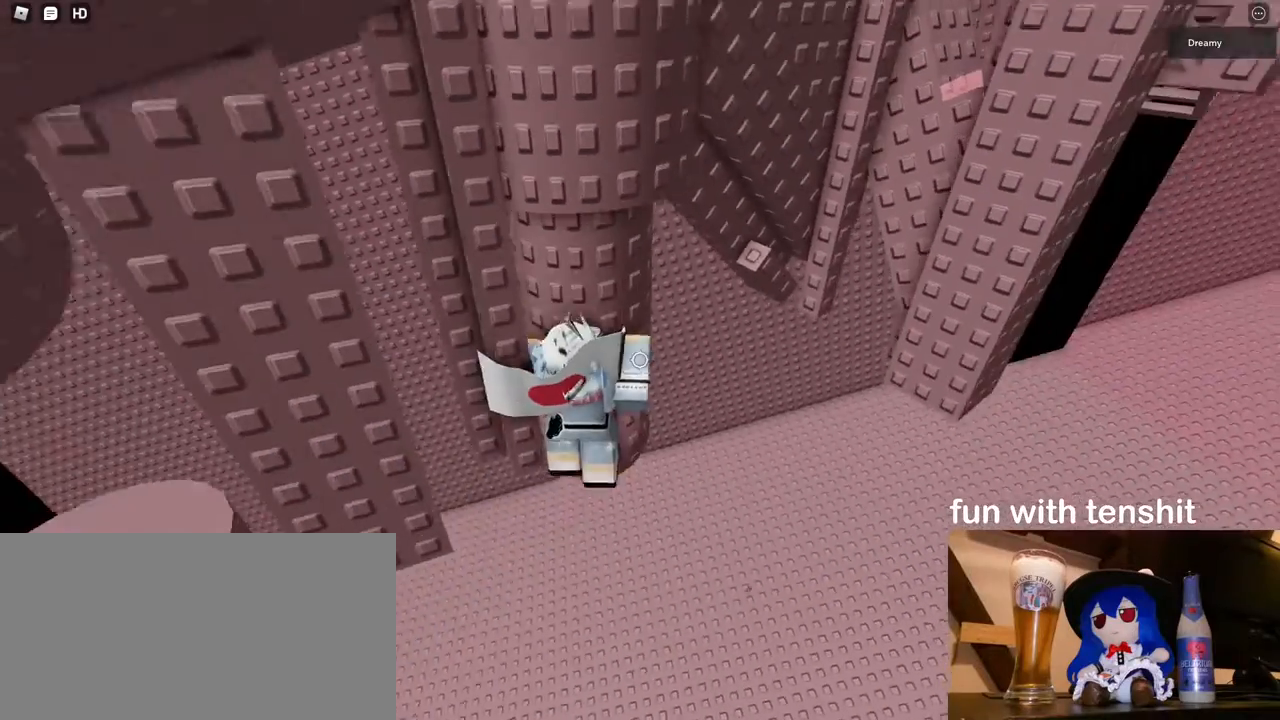
{"keys": ["w"], "mouse": ["right"], "events": []}
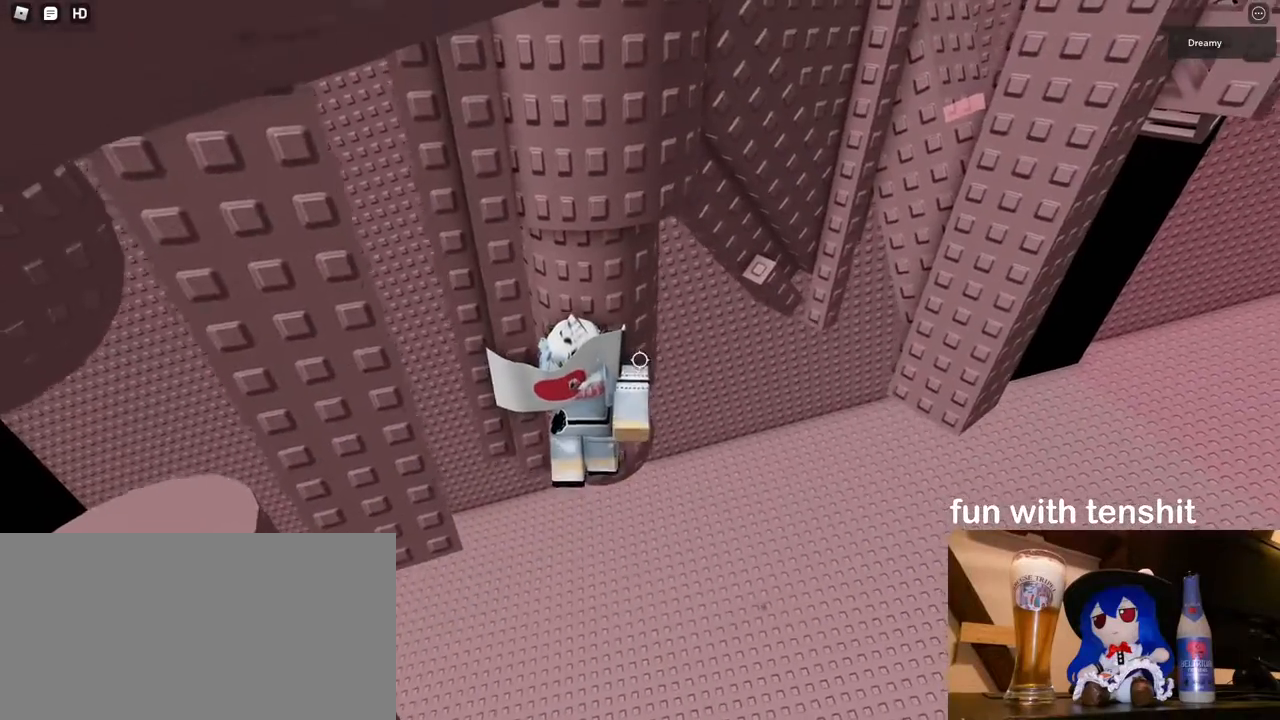
{"keys": ["d", "w"], "mouse": ["right"], "events": [[33, "d", "down"], [83, "d", "up"], [267, "d", "down"], [317, "mouse_wheel", "down"], [350, "mouse_wheel", "up"], [367, "d", "up"], [500, "d", "down"]]}
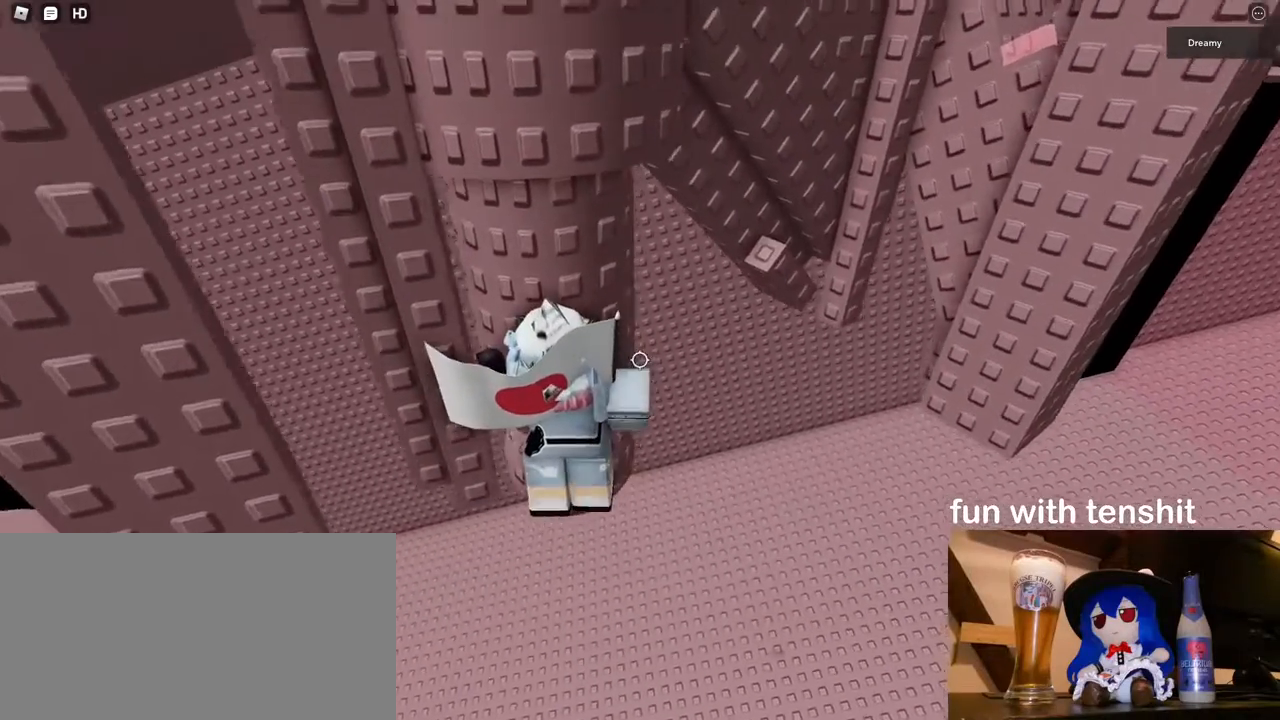
{"keys": ["w"], "mouse": ["right"], "events": [[67, "d", "up"], [200, "d", "down"], [283, "d", "up"], [367, "d", "down"], [450, "d", "up"]]}
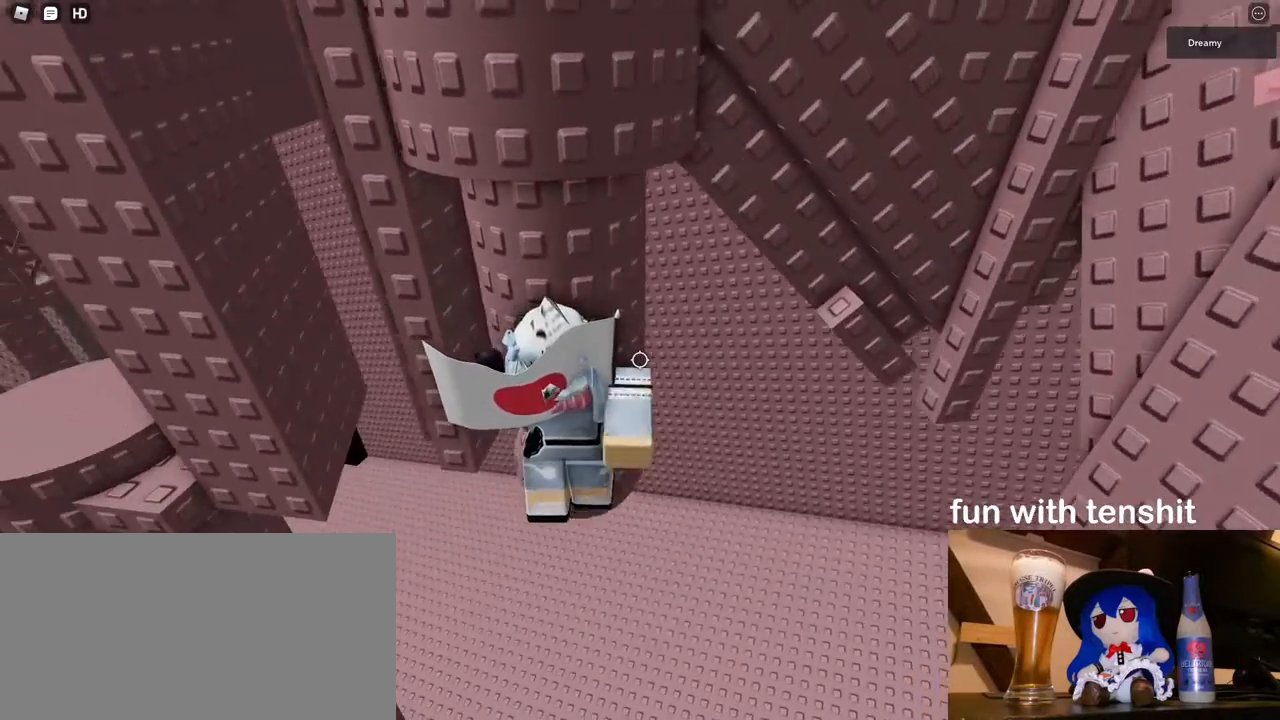
{"keys": ["w"], "mouse": ["right"], "events": [[17, "d", "down"], [117, "d", "up"], [217, "d", "down"], [267, "d", "up"], [383, "d", "down"], [467, "d", "up"]]}
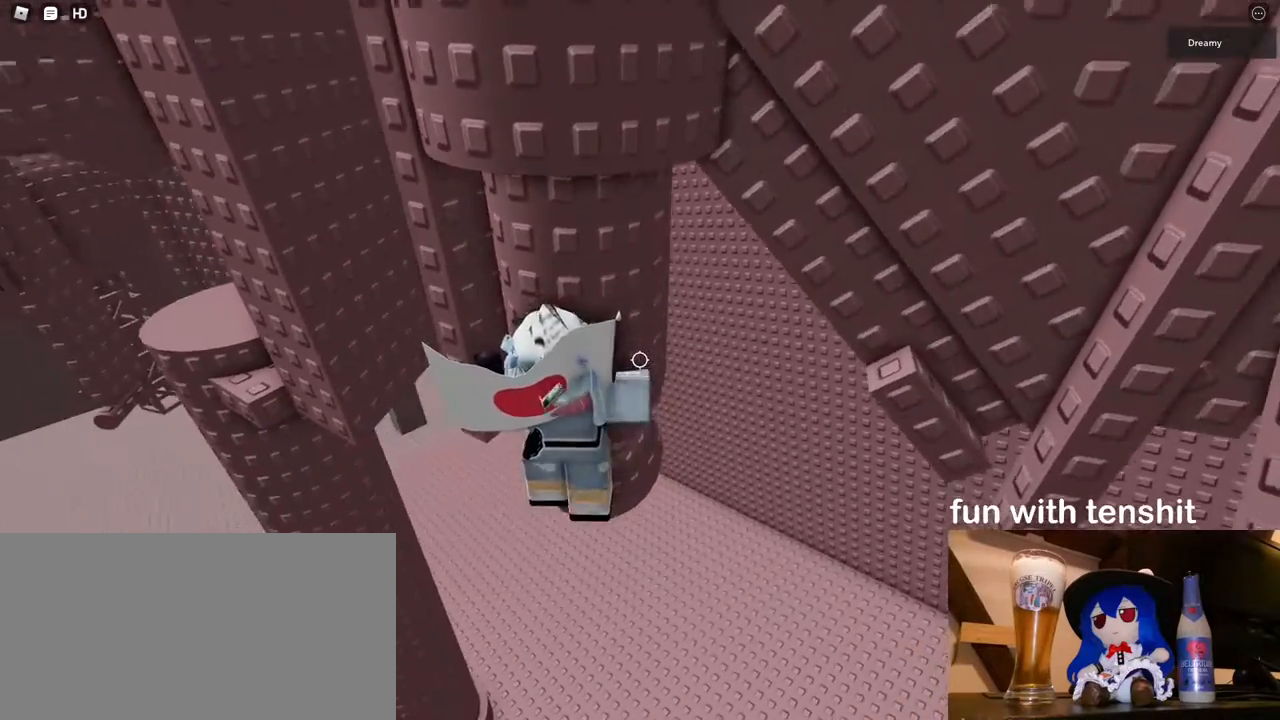
{"keys": ["w"], "mouse": ["right"], "events": [[50, "d", "down"], [167, "d", "up"], [217, "d", "down"], [333, "d", "up"], [433, "d", "down"], [500, "d", "up"]]}
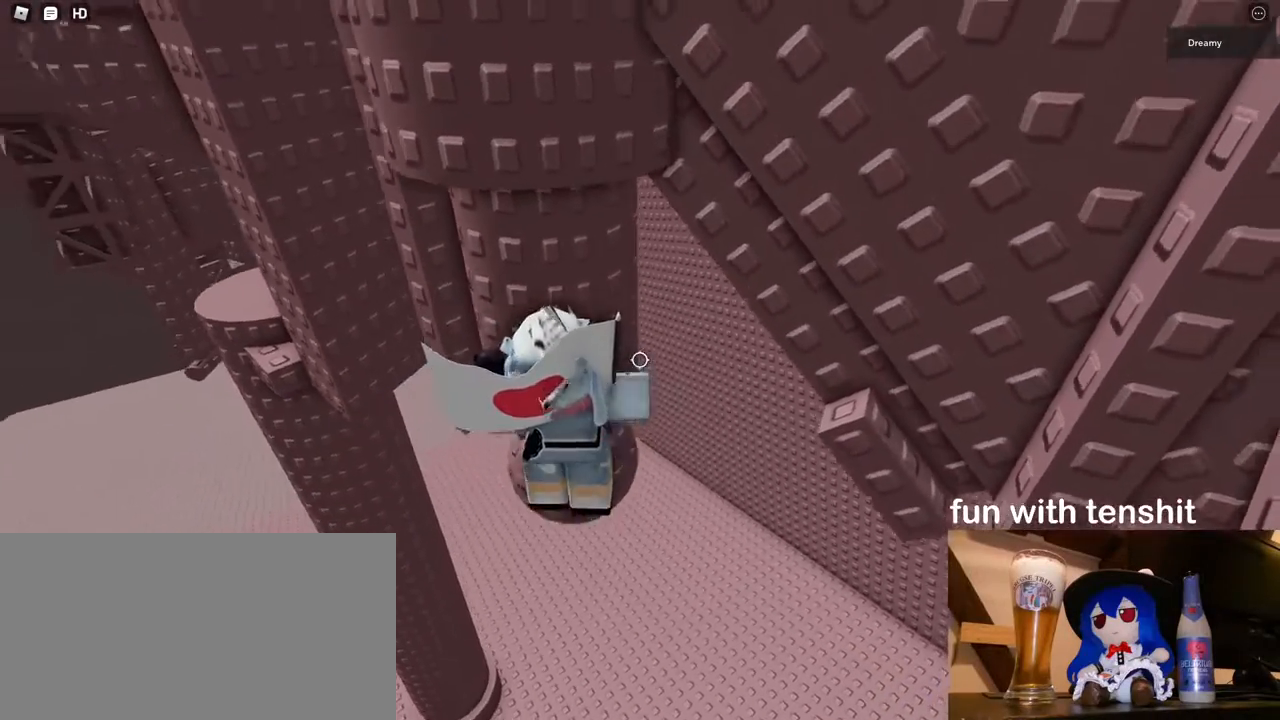
{"keys": ["d", "w"], "mouse": ["right"], "events": [[150, "d", "down"], [200, "d", "up"], [300, "d", "down"], [400, "d", "up"], [500, "d", "down"]]}
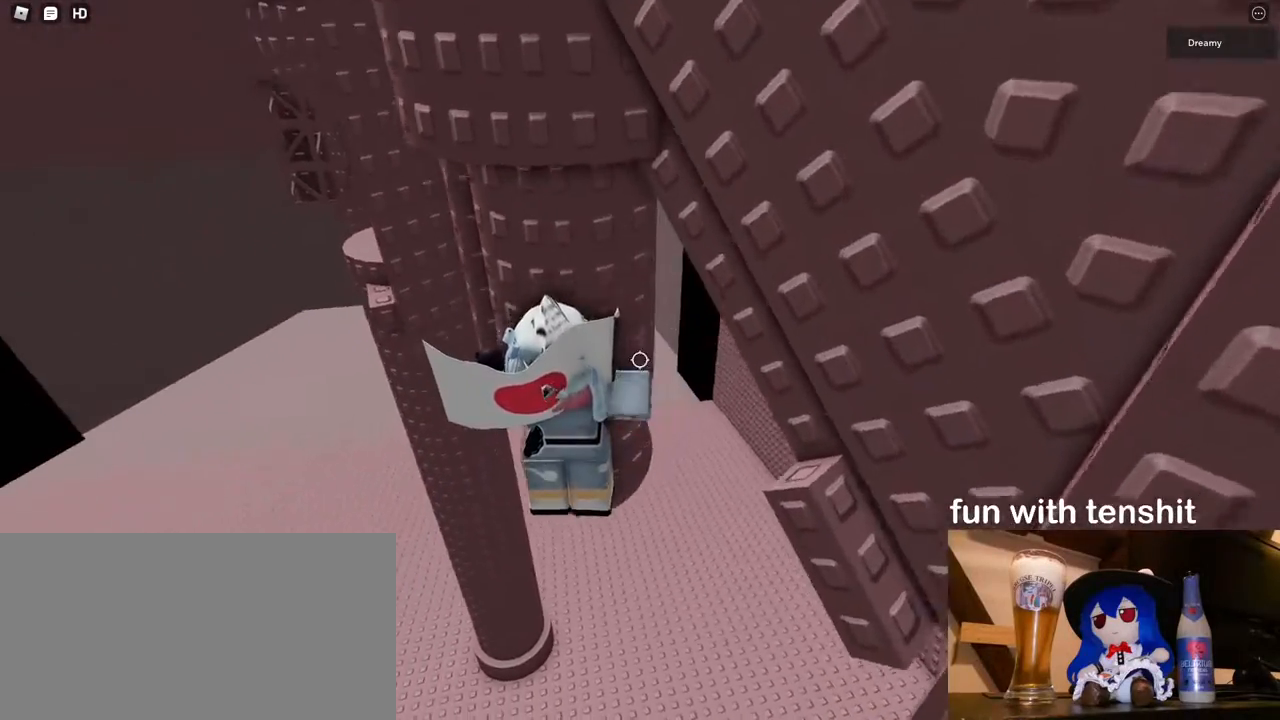
{"keys": ["w"], "mouse": ["right"], "events": [[100, "d", "up"], [200, "d", "down"], [283, "d", "up"]]}
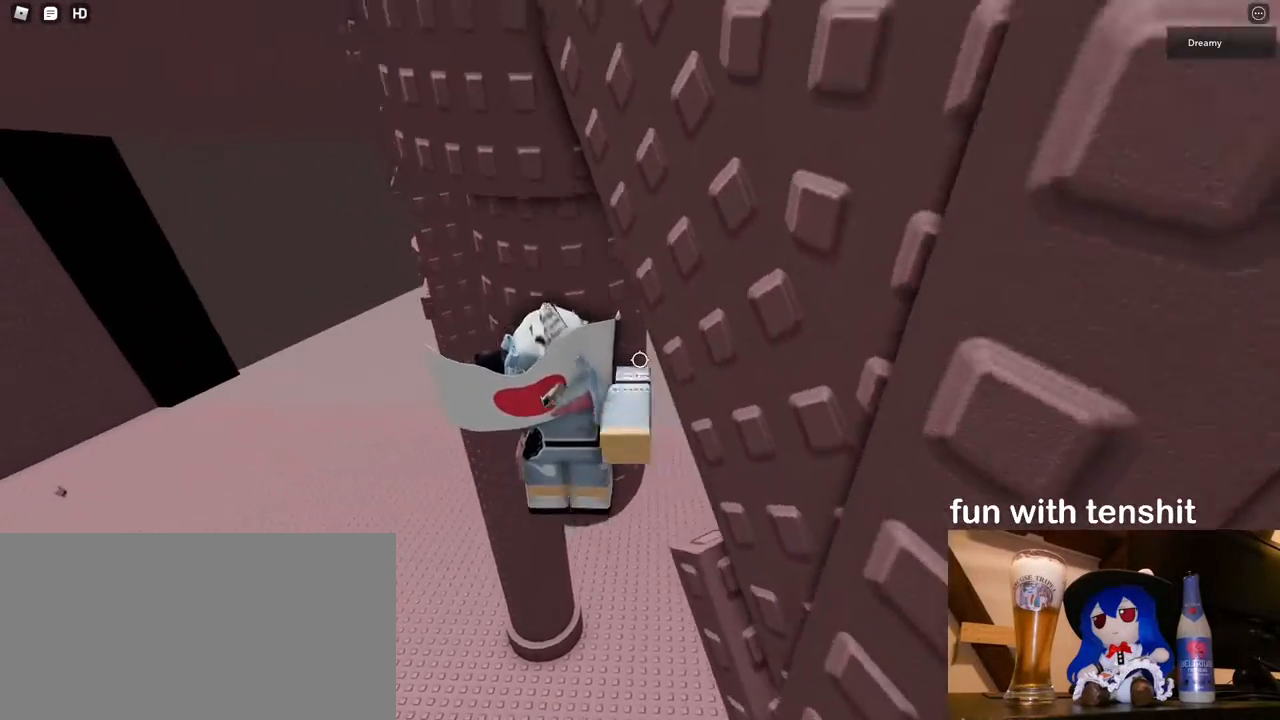
{"keys": ["shift", "w"], "mouse": [], "events": [[500, "mouse_right", "up"], [500, "shift", "down"]]}
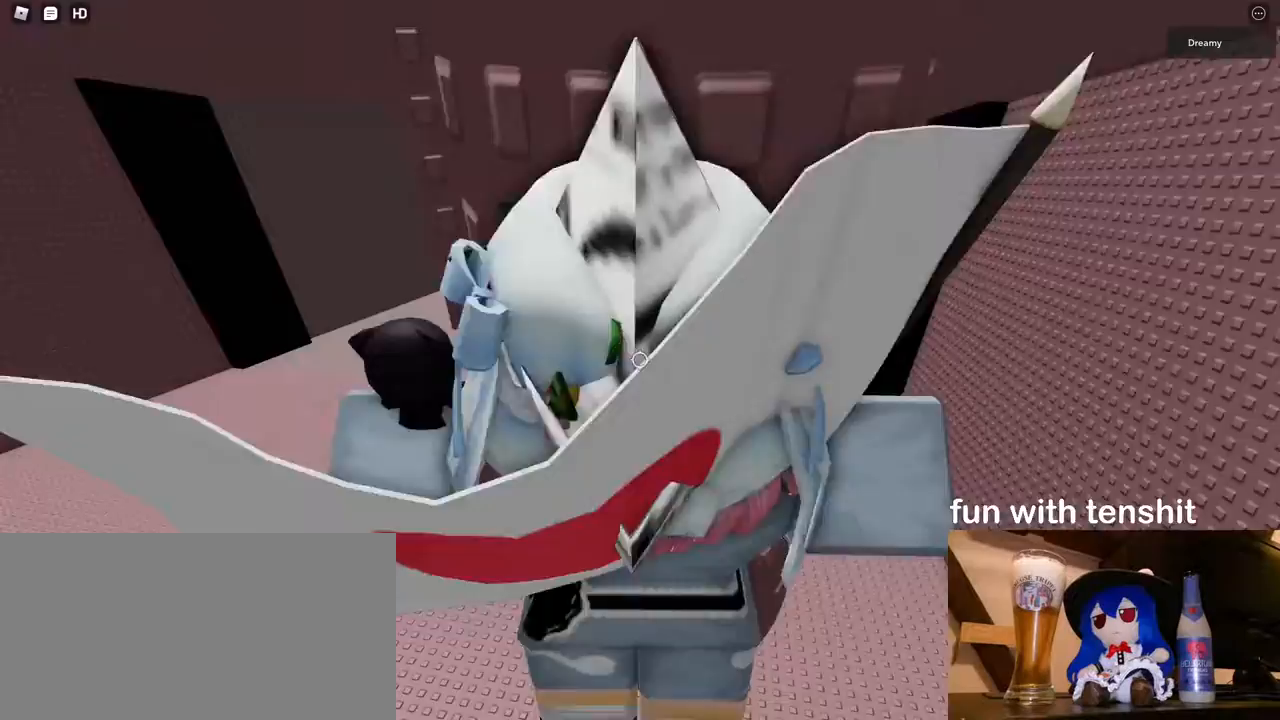
{"keys": [], "mouse": ["right"], "events": [[33, "w", "up"], [50, "shift", "up"], [83, "mouse_right", "down"]]}
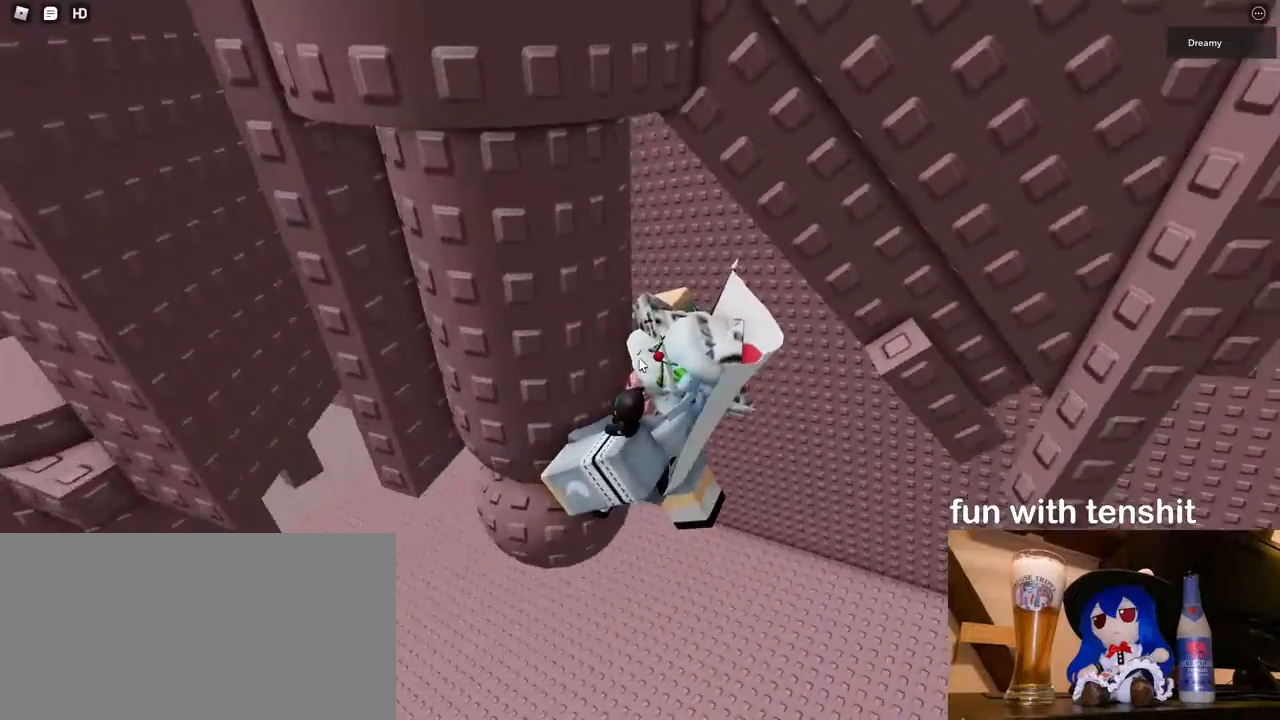
{"keys": [], "mouse": ["right"], "events": []}
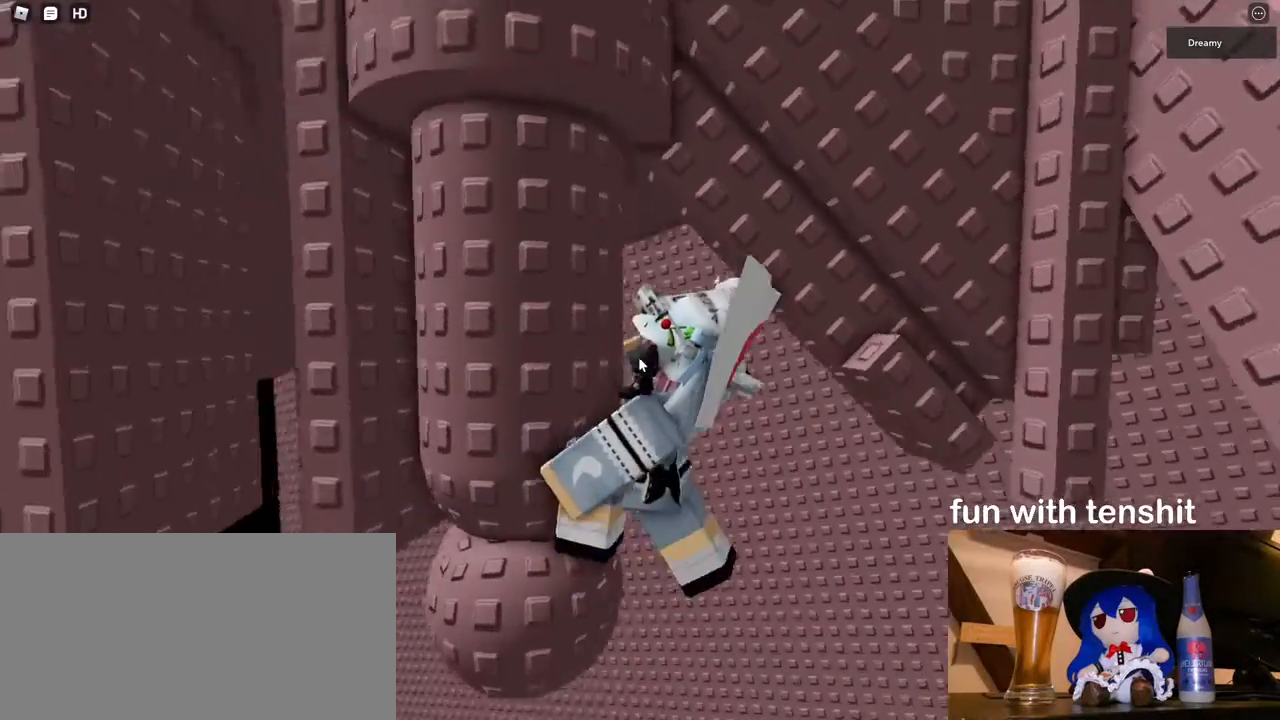
{"keys": ["d", "shift", "w"], "mouse": ["right"], "events": [[400, "d", "down"], [400, "space", "down"], [433, "w", "down"], [450, "shift", "down"], [500, "space", "up"]]}
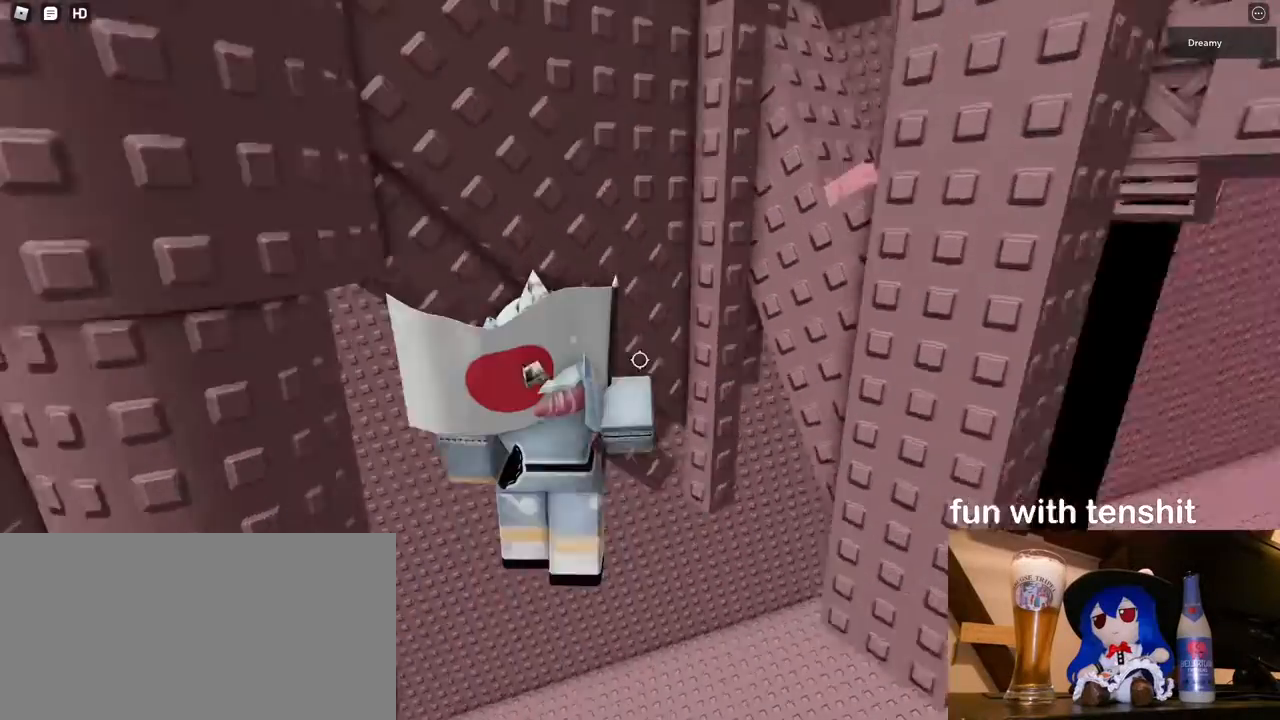
{"keys": ["w"], "mouse": ["right"], "events": [[100, "shift", "up"], [133, "d", "up"]]}
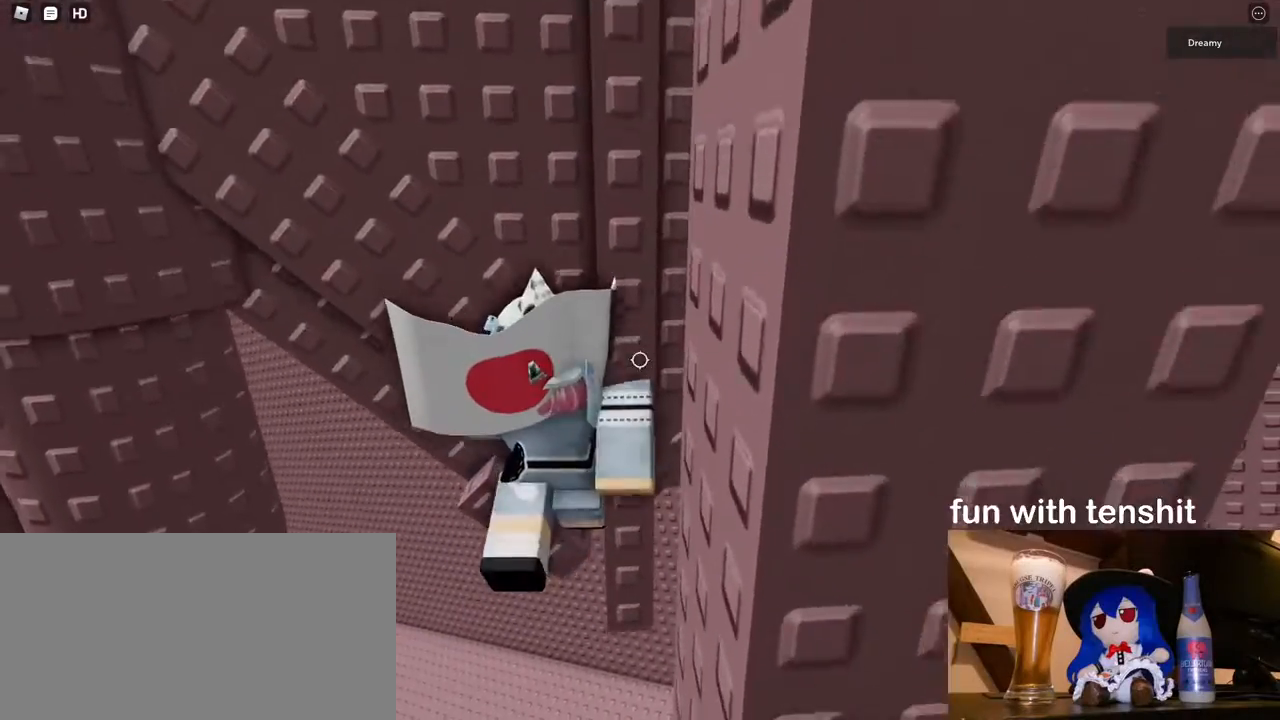
{"keys": [], "mouse": [], "events": [[417, "mouse_right", "up"], [417, "shift", "down"], [483, "shift", "up"], [483, "w", "up"]]}